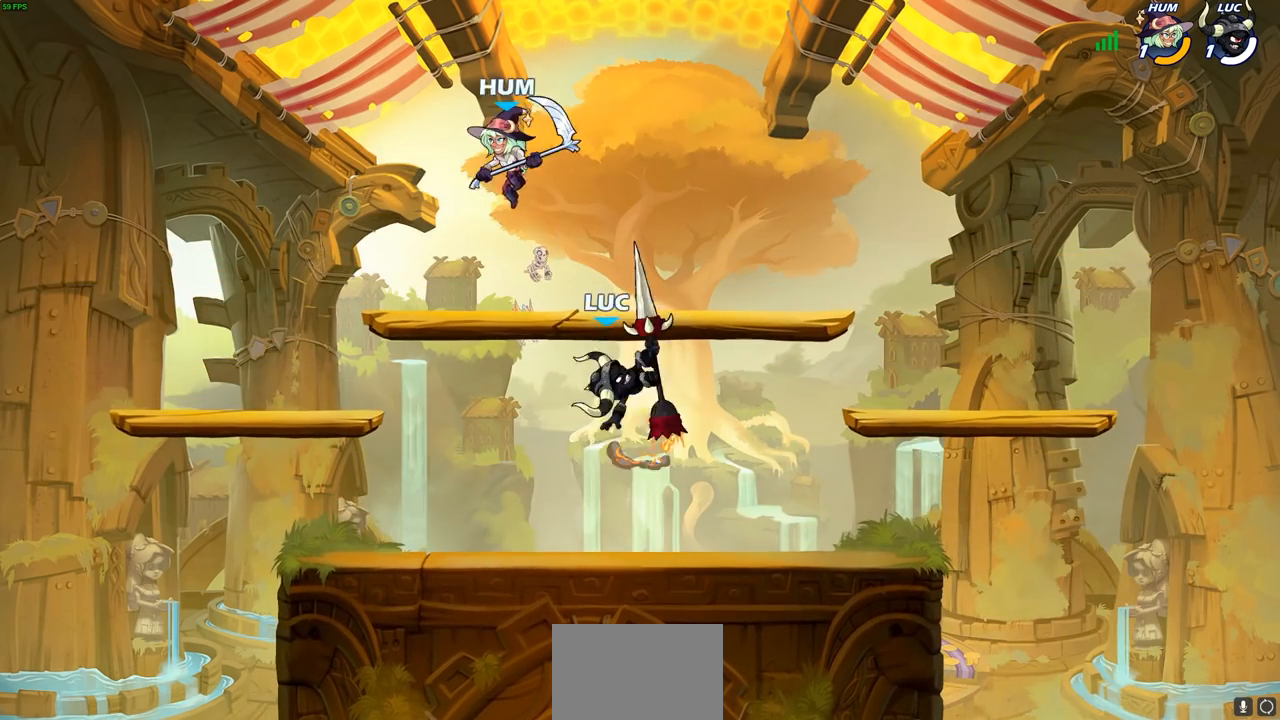
Gameplay with a controller (PlayStation layout); each line is a JSON object with the inputs held at the frame after it. "events" lists button and stick changes between this image and that frame as [ms after this image, input, new state], when the widget could be followed in between.
{"buttons": [], "left_stick": "right", "right_stick": "center", "events": [[33, "left_stick", "left"], [267, "left_stick", "right"]]}
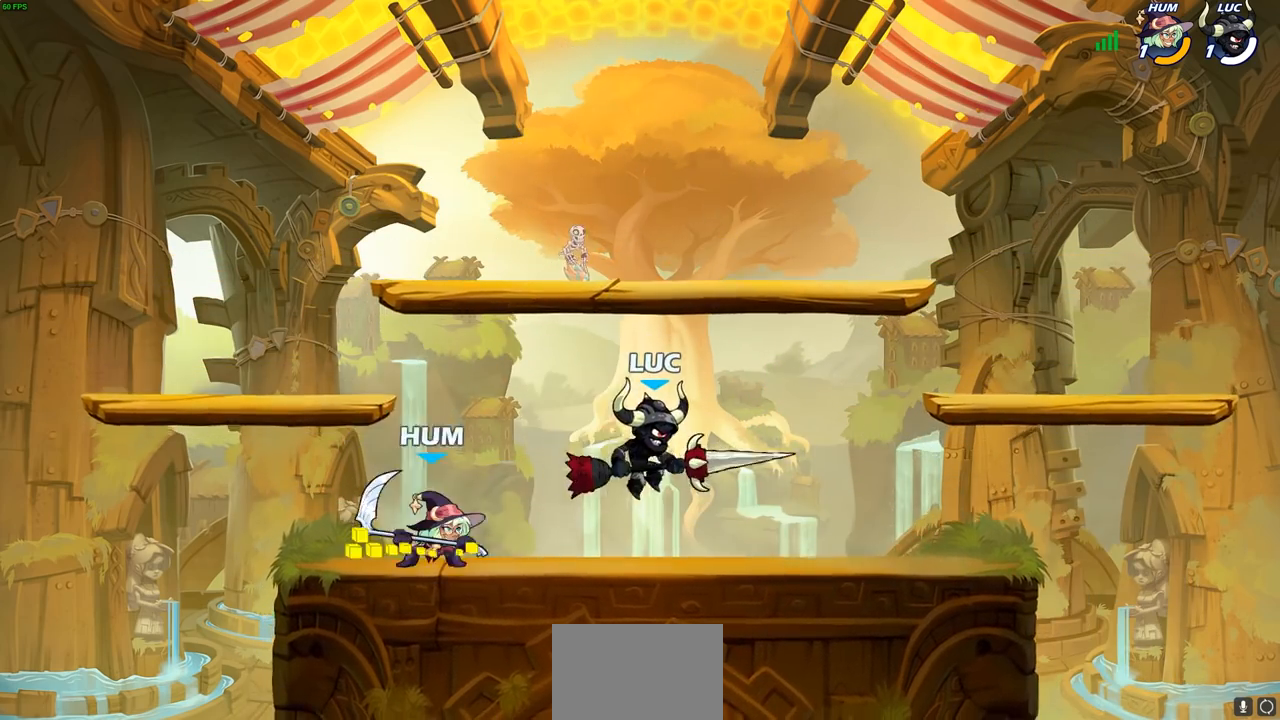
{"buttons": [], "left_stick": "center", "right_stick": "center", "events": [[117, "left_stick", "up-left"], [167, "left_stick", "left"], [200, "SQUARE", "down"], [283, "SQUARE", "up"], [283, "left_stick", "center"]]}
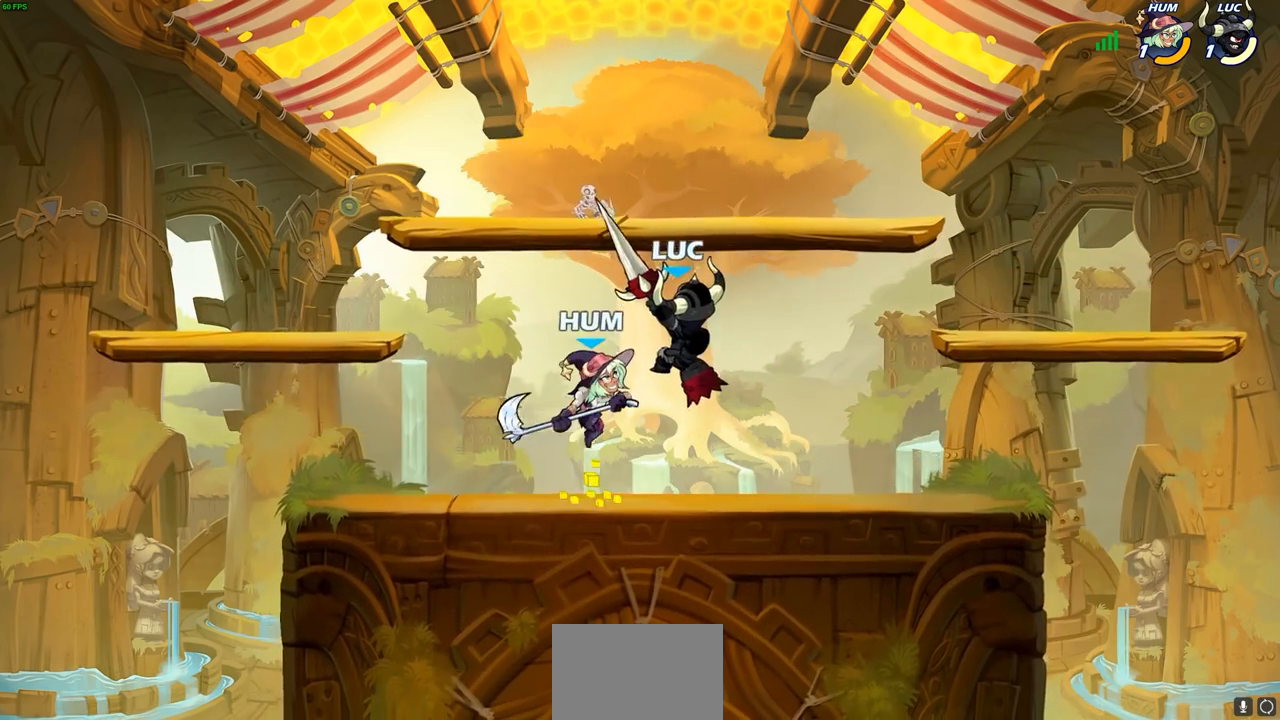
{"buttons": [], "left_stick": "center", "right_stick": "center", "events": [[100, "left_stick", "up-right"], [133, "R2", "down"], [417, "R2", "up"], [417, "left_stick", "center"]]}
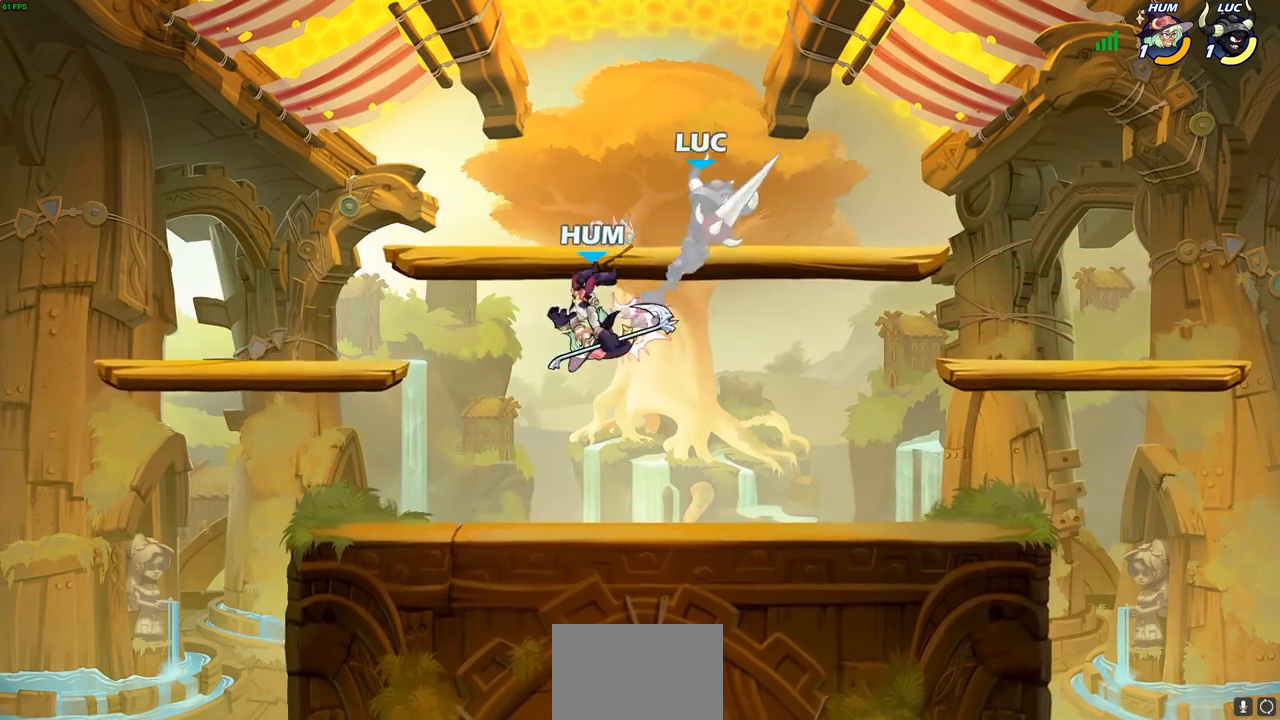
{"buttons": ["R2"], "left_stick": "right", "right_stick": "center", "events": [[300, "left_stick", "right"], [350, "R2", "down"]]}
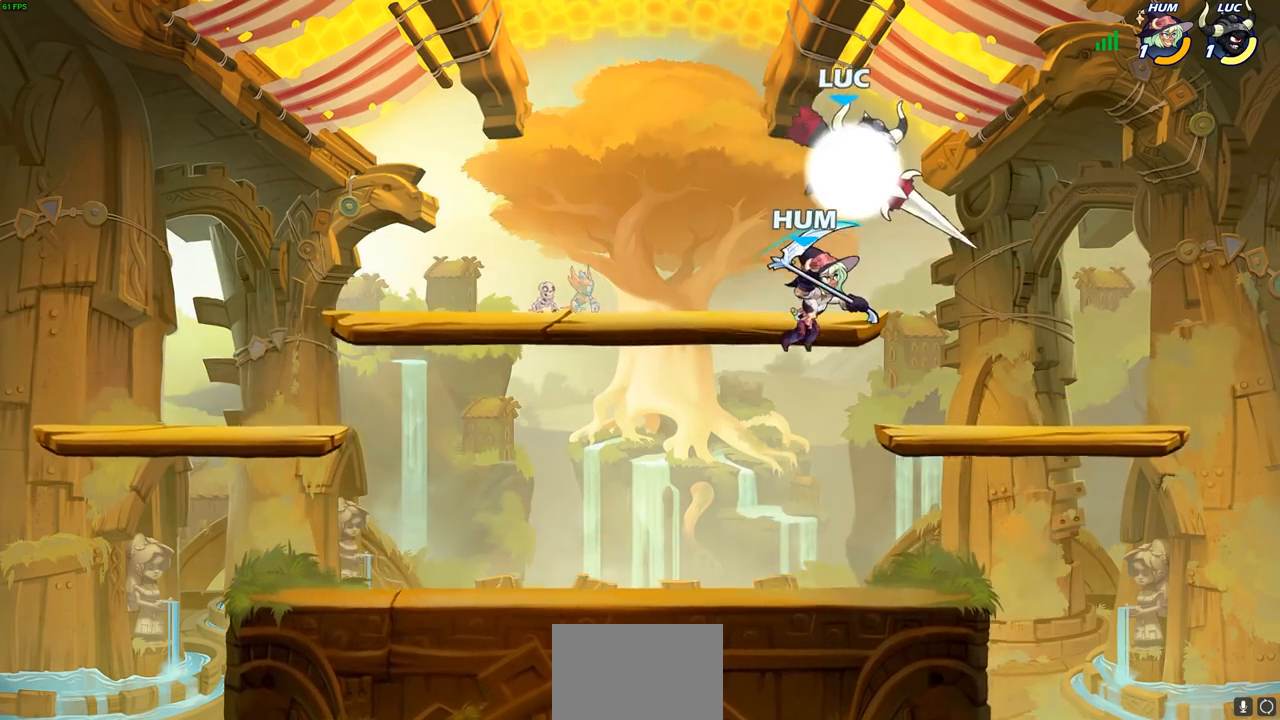
{"buttons": [], "left_stick": "center", "right_stick": "center", "events": [[333, "left_stick", "left"], [400, "R2", "up"], [483, "left_stick", "center"]]}
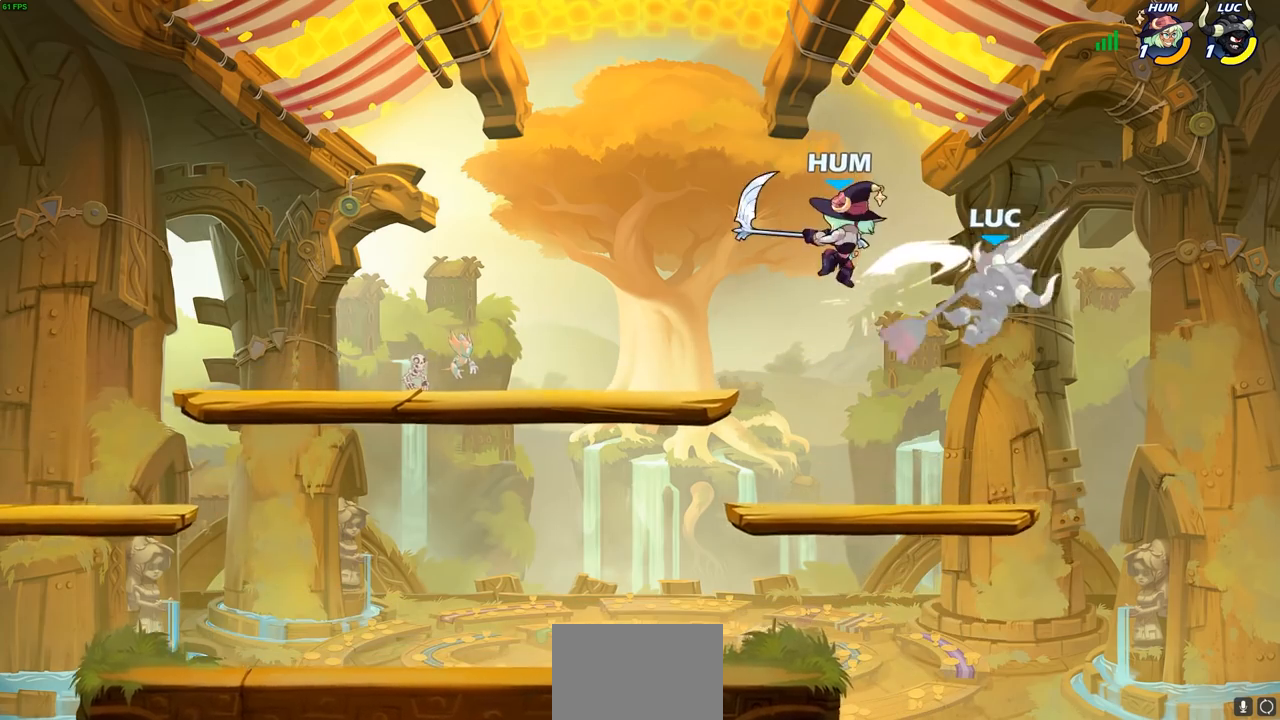
{"buttons": [], "left_stick": "left", "right_stick": "center", "events": [[83, "left_stick", "right"], [183, "CROSS", "down"], [333, "left_stick", "up"], [417, "CROSS", "up"], [433, "left_stick", "left"]]}
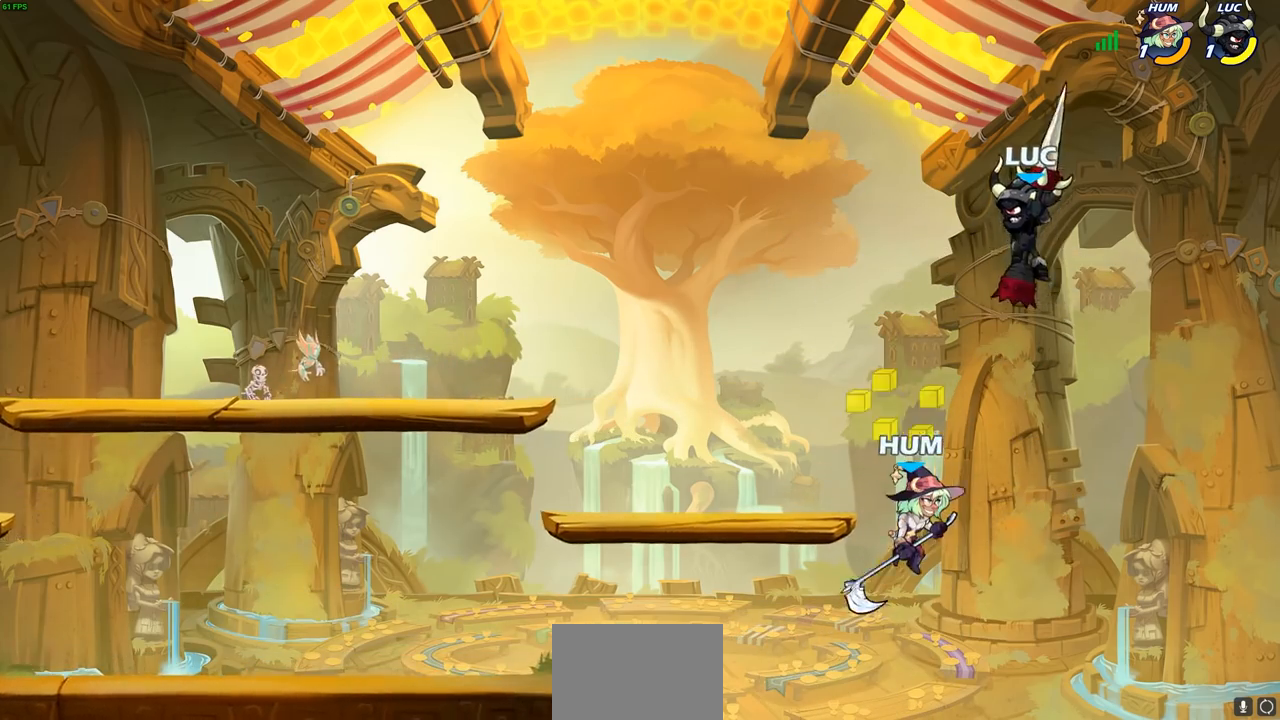
{"buttons": [], "left_stick": "down-left", "right_stick": "center", "events": [[100, "left_stick", "down"], [183, "left_stick", "down-left"], [333, "SQUARE", "down"], [483, "SQUARE", "up"]]}
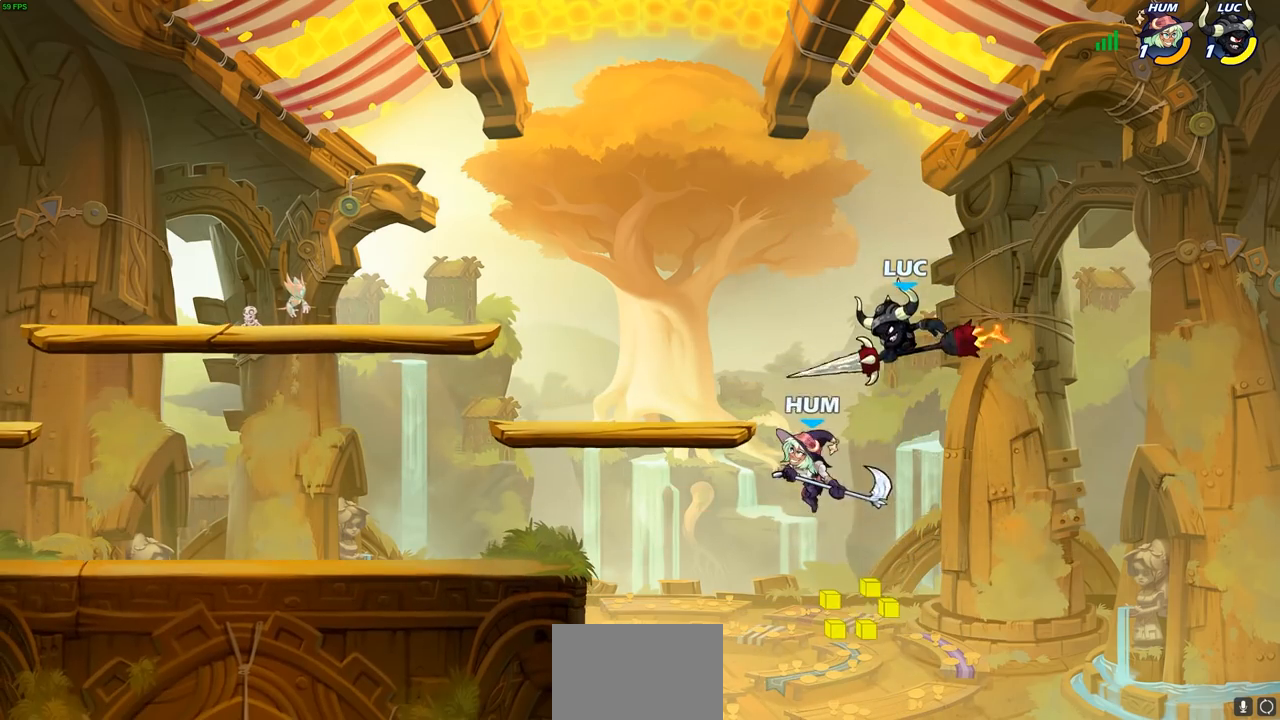
{"buttons": ["R2"], "left_stick": "up-left", "right_stick": "center", "events": [[67, "left_stick", "left"], [300, "left_stick", "up-left"], [417, "R2", "down"]]}
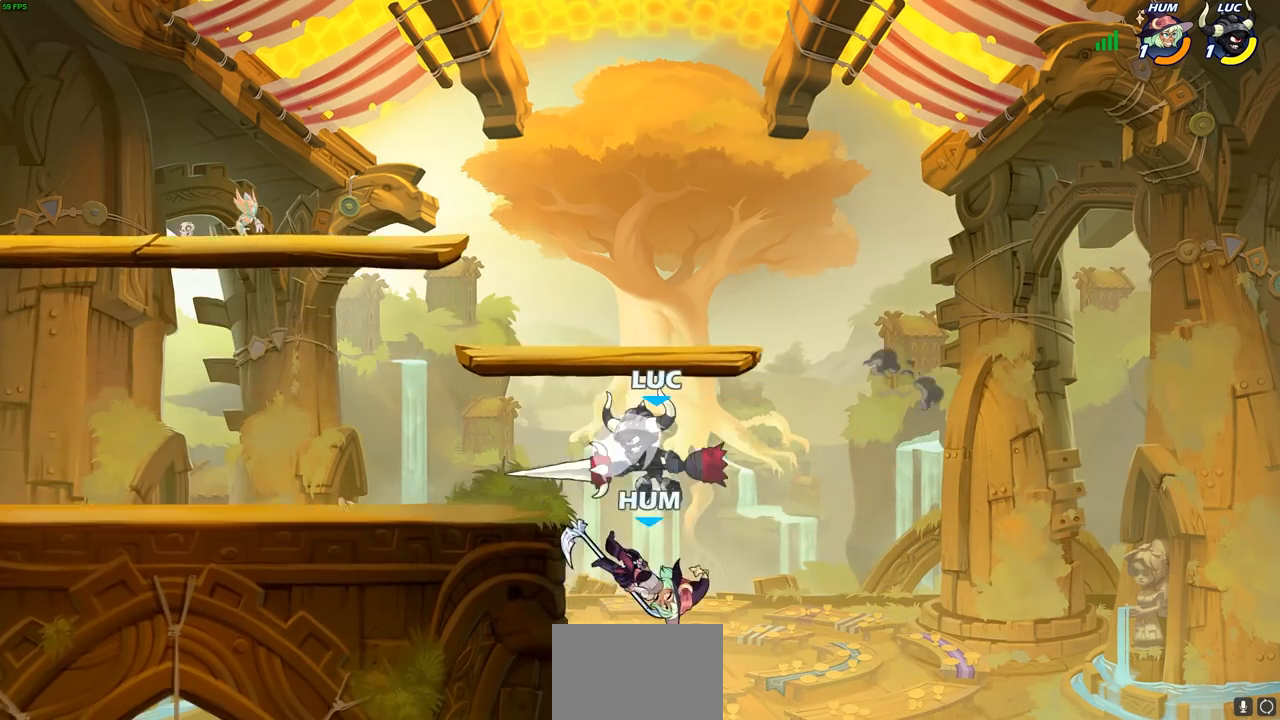
{"buttons": [], "left_stick": "down", "right_stick": "center", "events": [[183, "left_stick", "down-left"], [217, "R2", "up"], [333, "left_stick", "down-right"], [417, "left_stick", "down"]]}
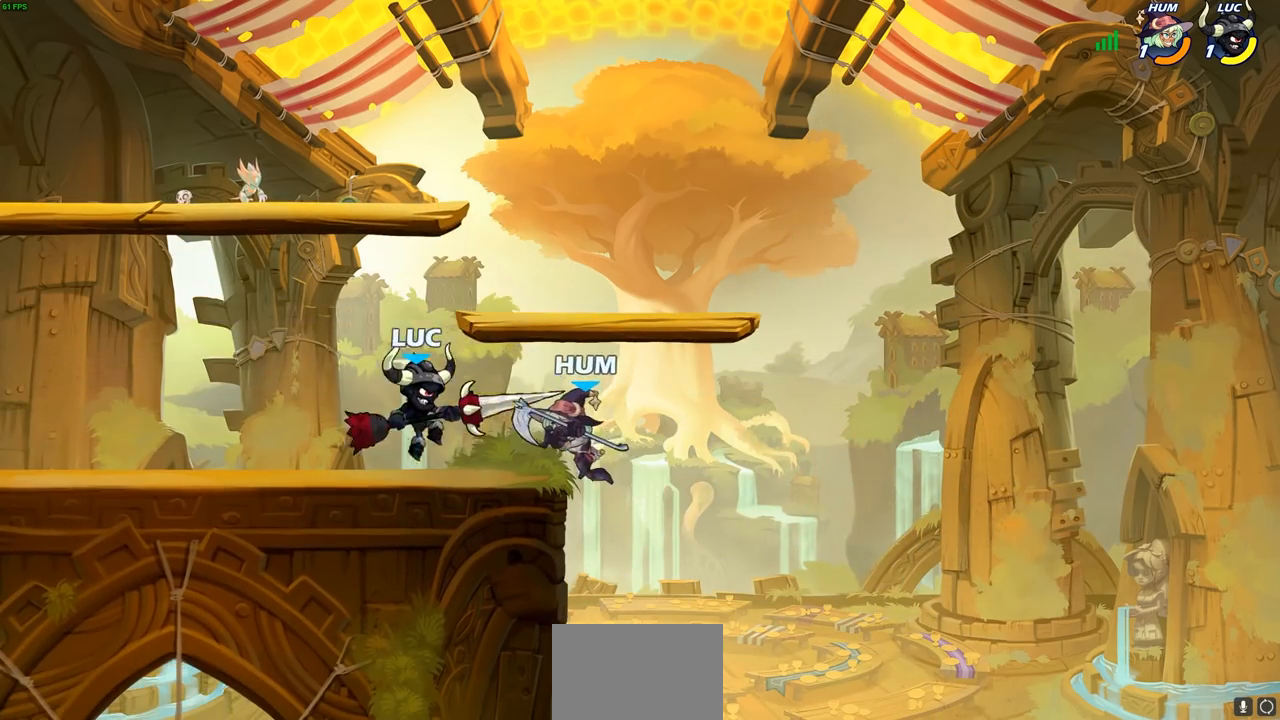
{"buttons": [], "left_stick": "center", "right_stick": "center", "events": [[17, "SQUARE", "down"], [100, "SQUARE", "up"], [100, "left_stick", "center"]]}
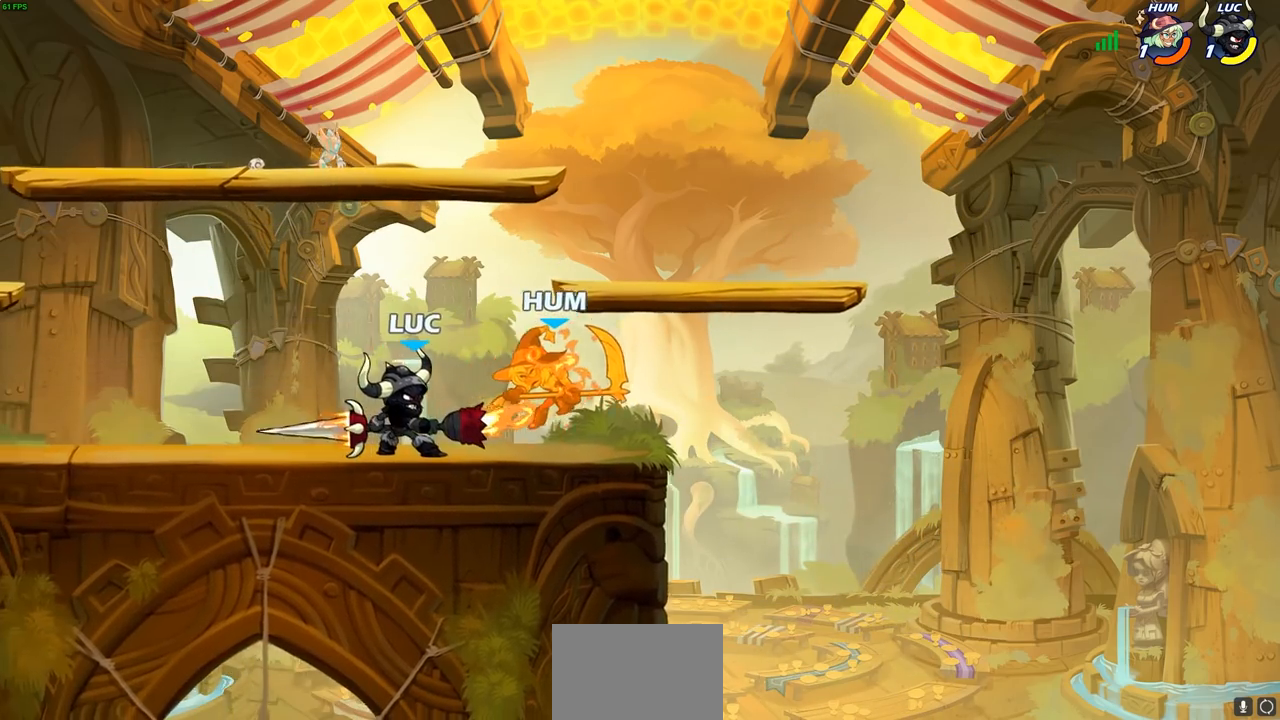
{"buttons": ["SQUARE"], "left_stick": "center", "right_stick": "center", "events": [[217, "SQUARE", "down"], [317, "SQUARE", "up"], [400, "SQUARE", "down"]]}
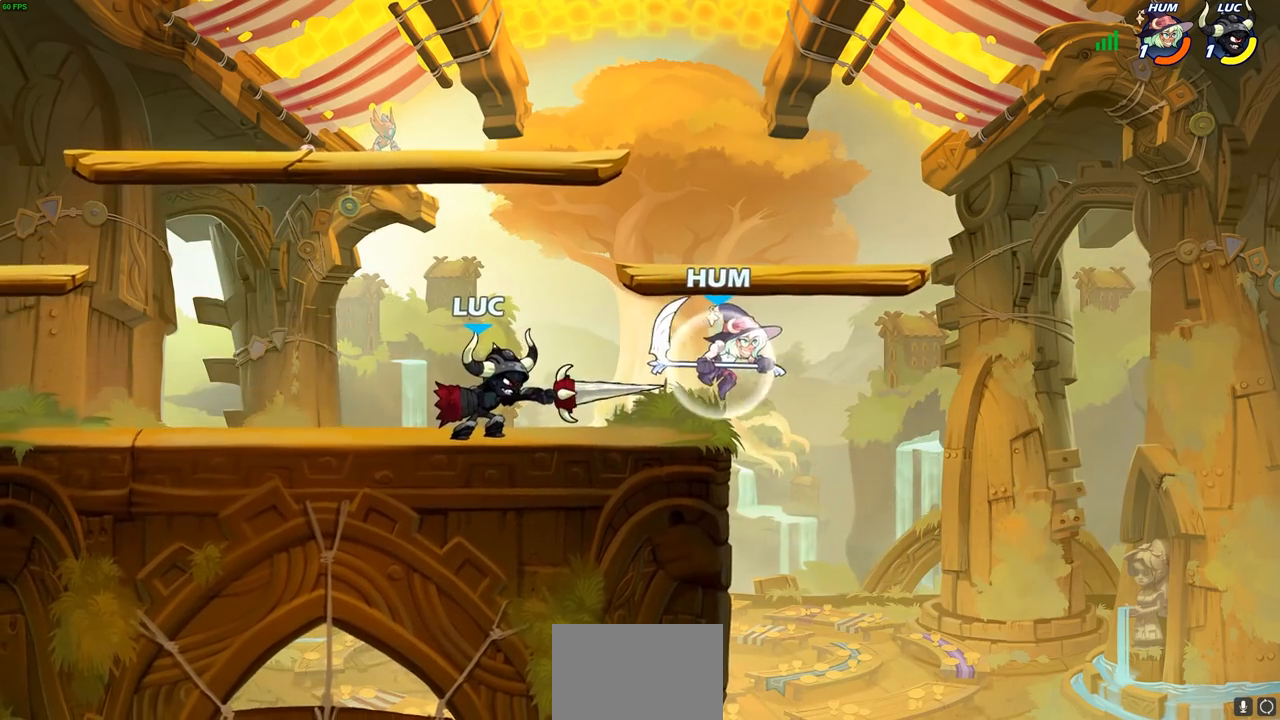
{"buttons": [], "left_stick": "center", "right_stick": "center", "events": [[17, "SQUARE", "up"], [67, "SQUARE", "down"], [183, "SQUARE", "up"], [283, "SQUARE", "down"], [400, "SQUARE", "up"]]}
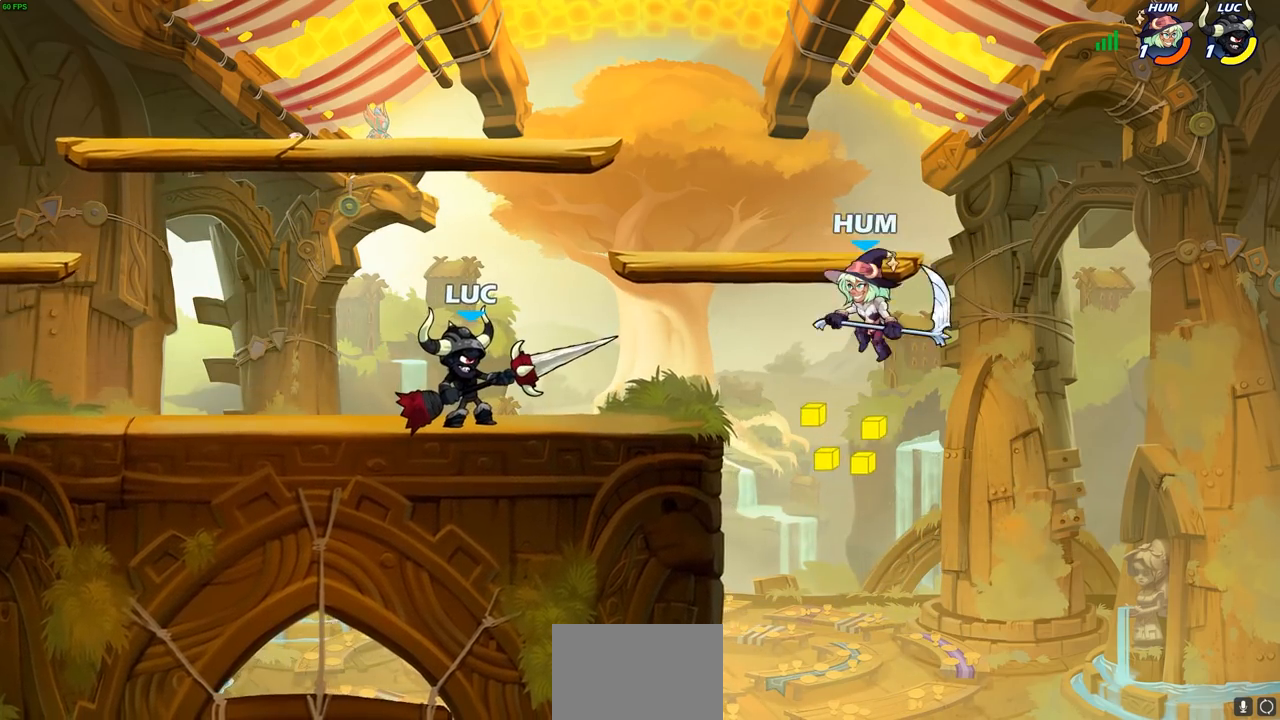
{"buttons": [], "left_stick": "down-left", "right_stick": "center", "events": [[117, "left_stick", "down"], [267, "left_stick", "center"], [417, "left_stick", "down"], [500, "left_stick", "down-left"]]}
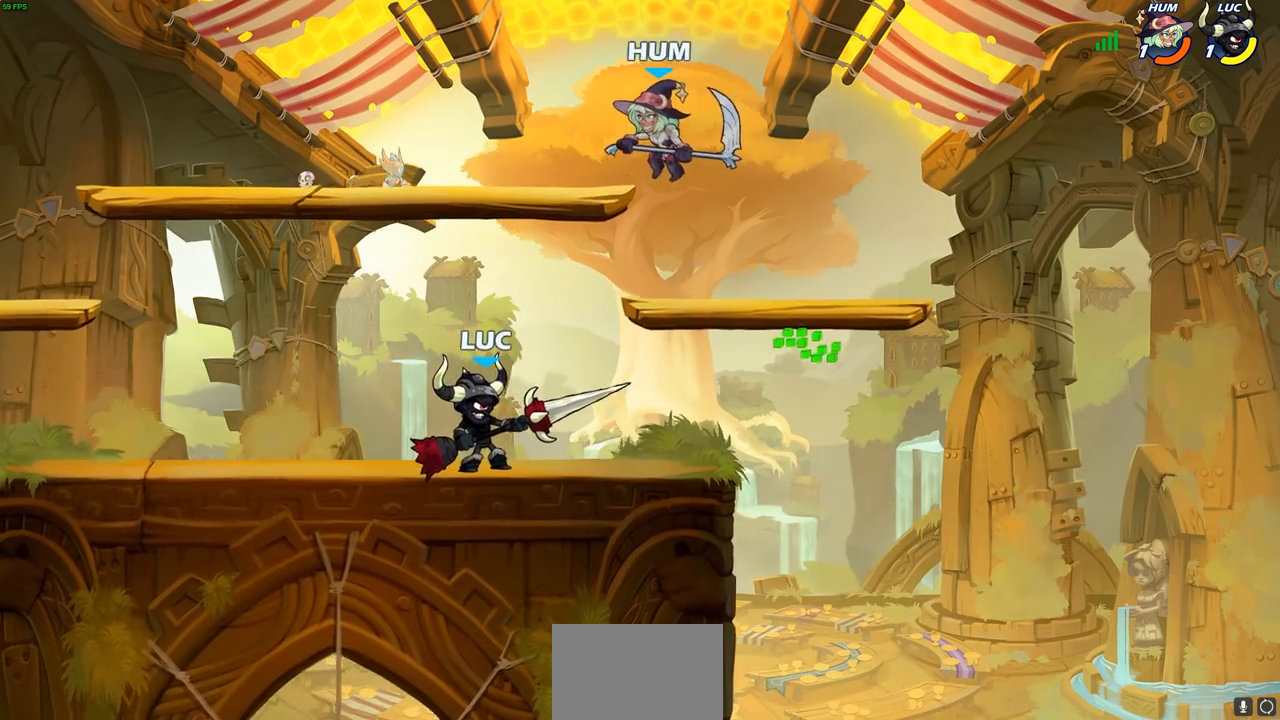
{"buttons": ["CIRCLE"], "left_stick": "down-left", "right_stick": "center", "events": [[67, "R2", "down"], [100, "CIRCLE", "down"], [217, "R2", "up"]]}
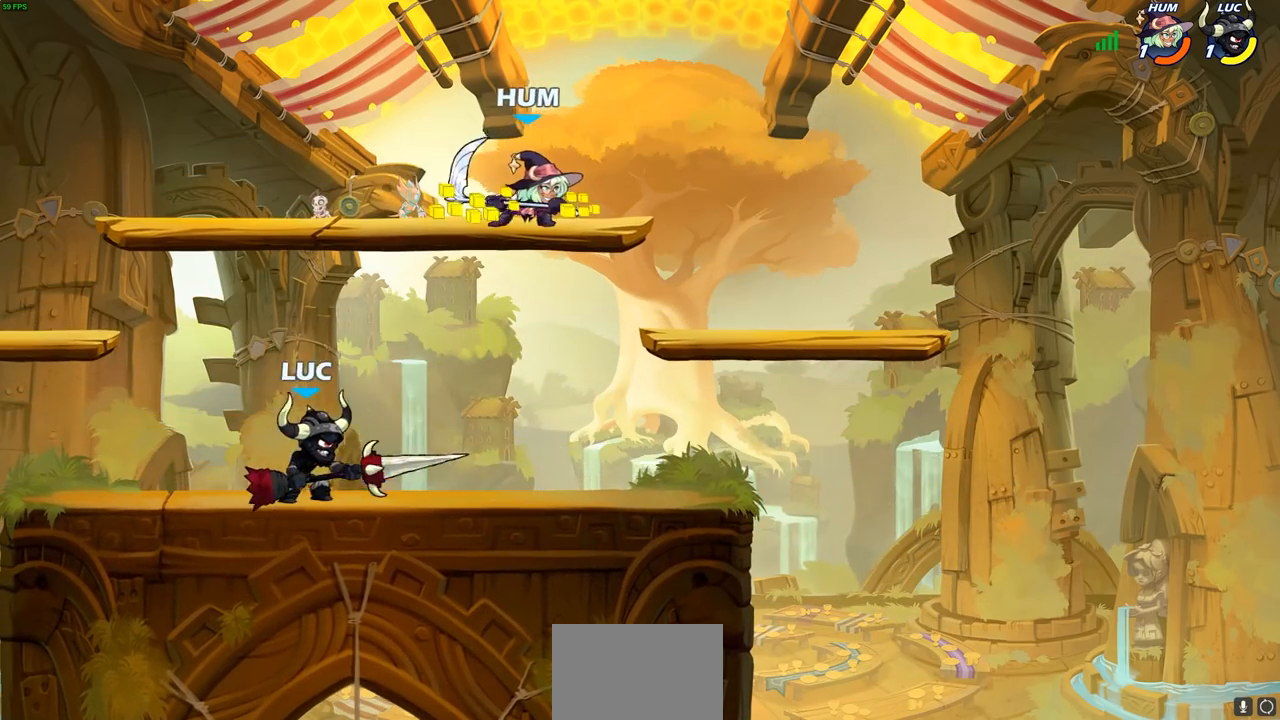
{"buttons": ["R2"], "left_stick": "right", "right_stick": "center", "events": [[67, "CIRCLE", "up"], [267, "left_stick", "right"], [483, "R2", "down"]]}
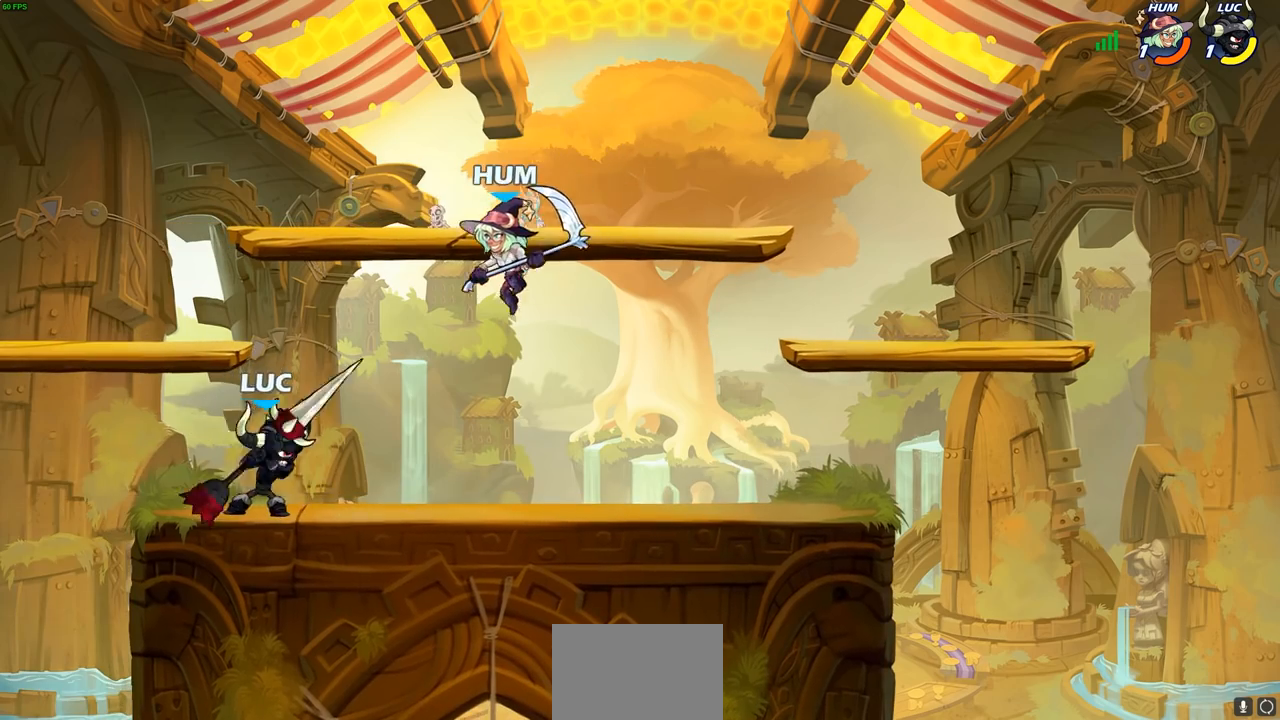
{"buttons": ["CIRCLE"], "left_stick": "center", "right_stick": "center", "events": [[83, "left_stick", "down-left"], [133, "CIRCLE", "down"], [133, "R2", "up"], [450, "left_stick", "center"]]}
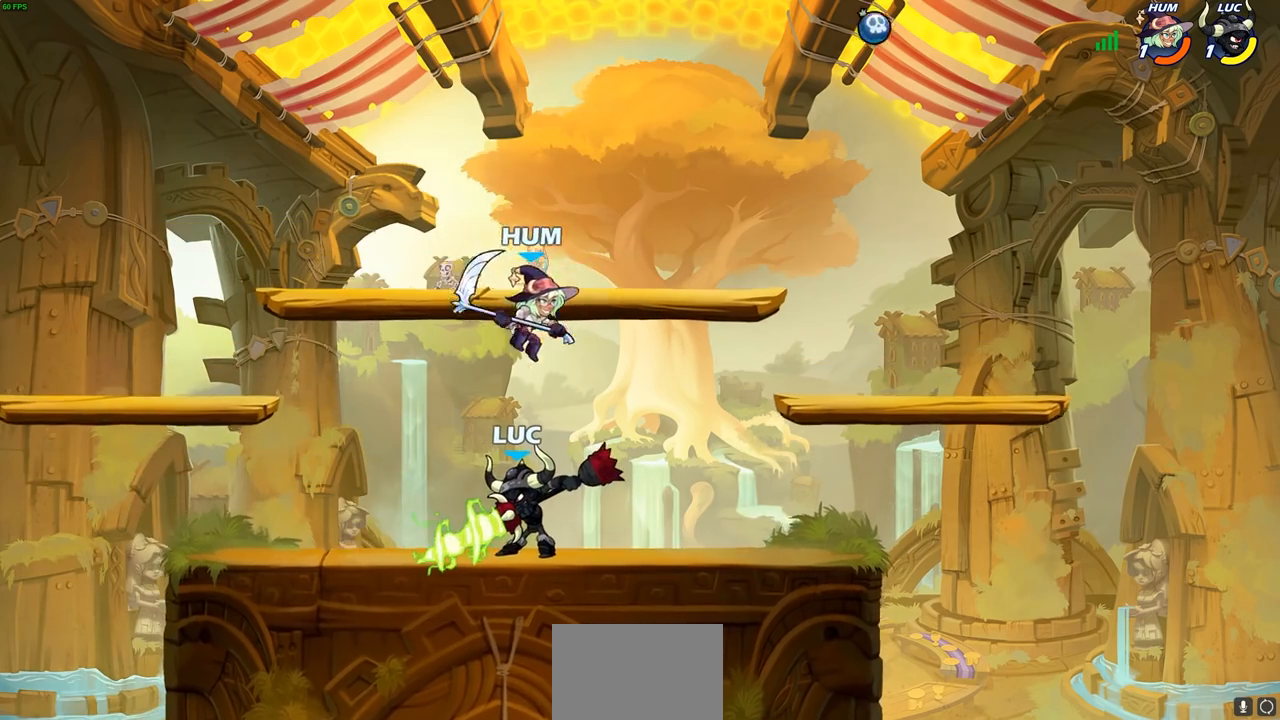
{"buttons": [], "left_stick": "center", "right_stick": "center", "events": [[267, "CIRCLE", "up"]]}
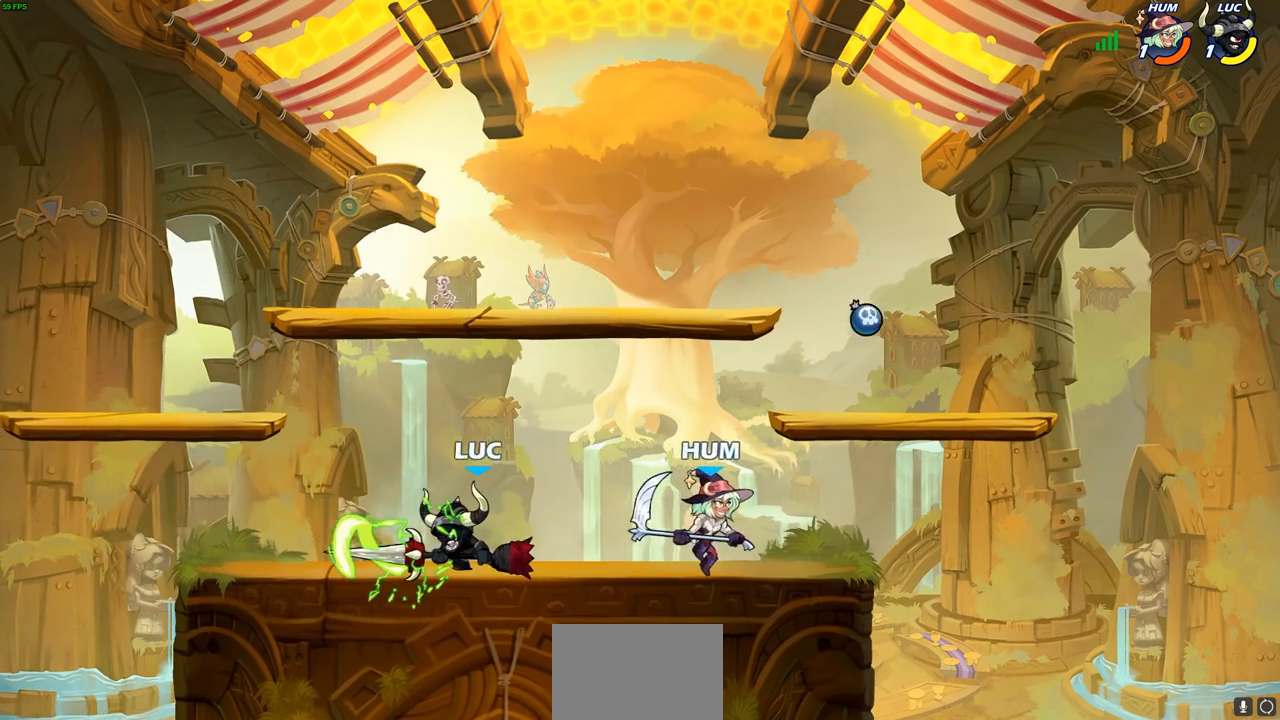
{"buttons": ["CROSS", "R2"], "left_stick": "up", "right_stick": "center", "events": [[200, "left_stick", "left"], [367, "CROSS", "down"], [433, "R2", "down"], [450, "left_stick", "up"]]}
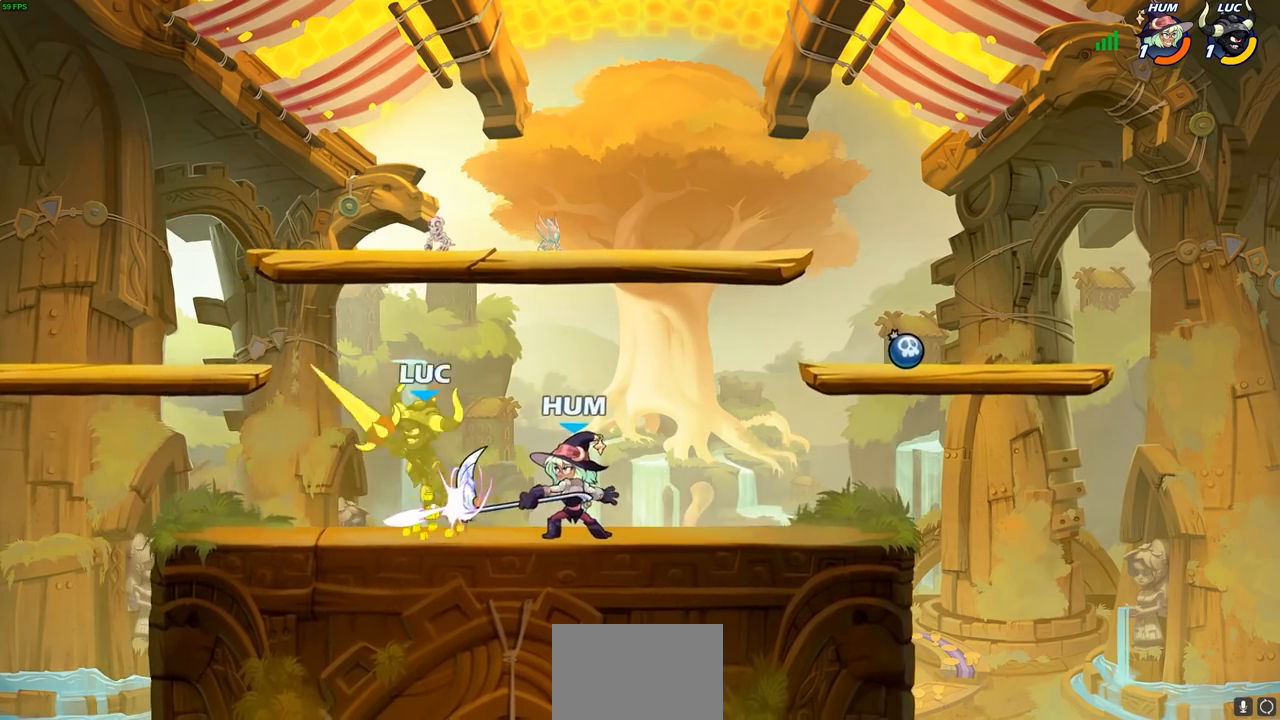
{"buttons": [], "left_stick": "right", "right_stick": "center", "events": [[33, "CROSS", "up"], [83, "left_stick", "up-left"], [150, "R2", "up"], [233, "left_stick", "center"], [383, "left_stick", "right"]]}
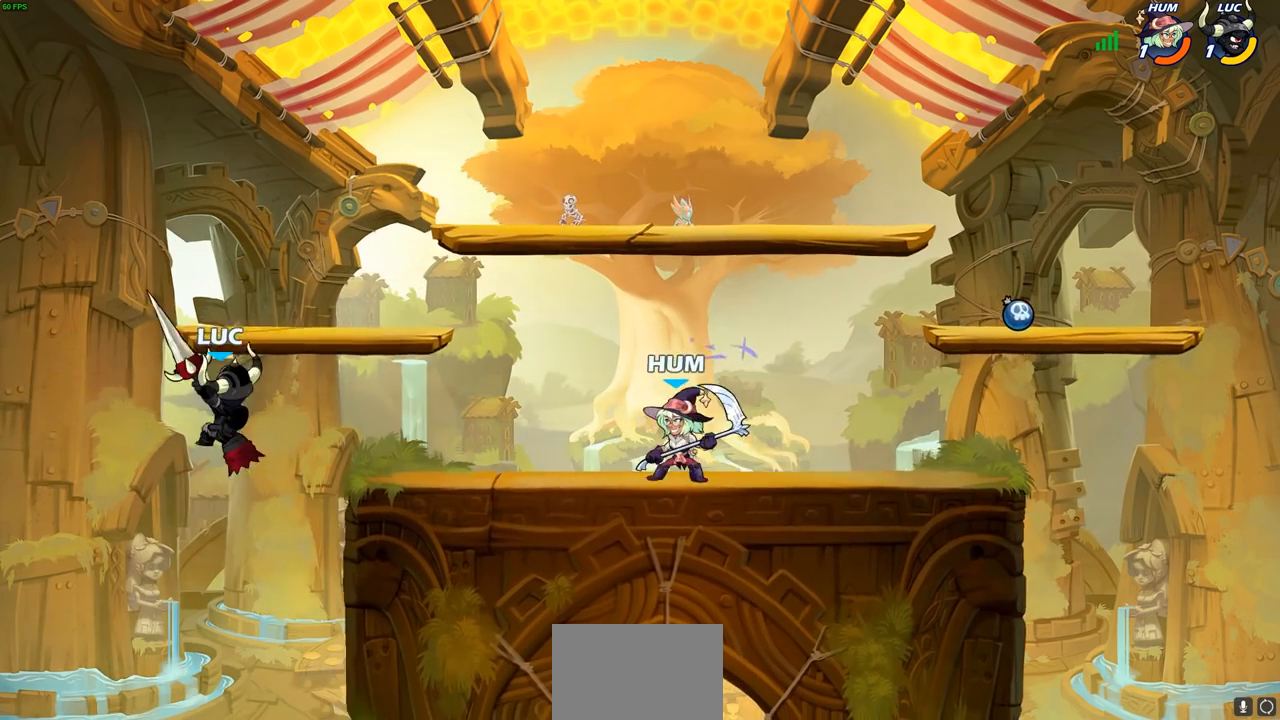
{"buttons": [], "left_stick": "center", "right_stick": "center", "events": [[83, "left_stick", "up-right"], [117, "CROSS", "down"], [200, "left_stick", "center"], [233, "CROSS", "up"], [267, "left_stick", "right"], [317, "R2", "down"], [350, "CIRCLE", "down"], [450, "CIRCLE", "up"], [450, "R2", "up"], [450, "left_stick", "center"]]}
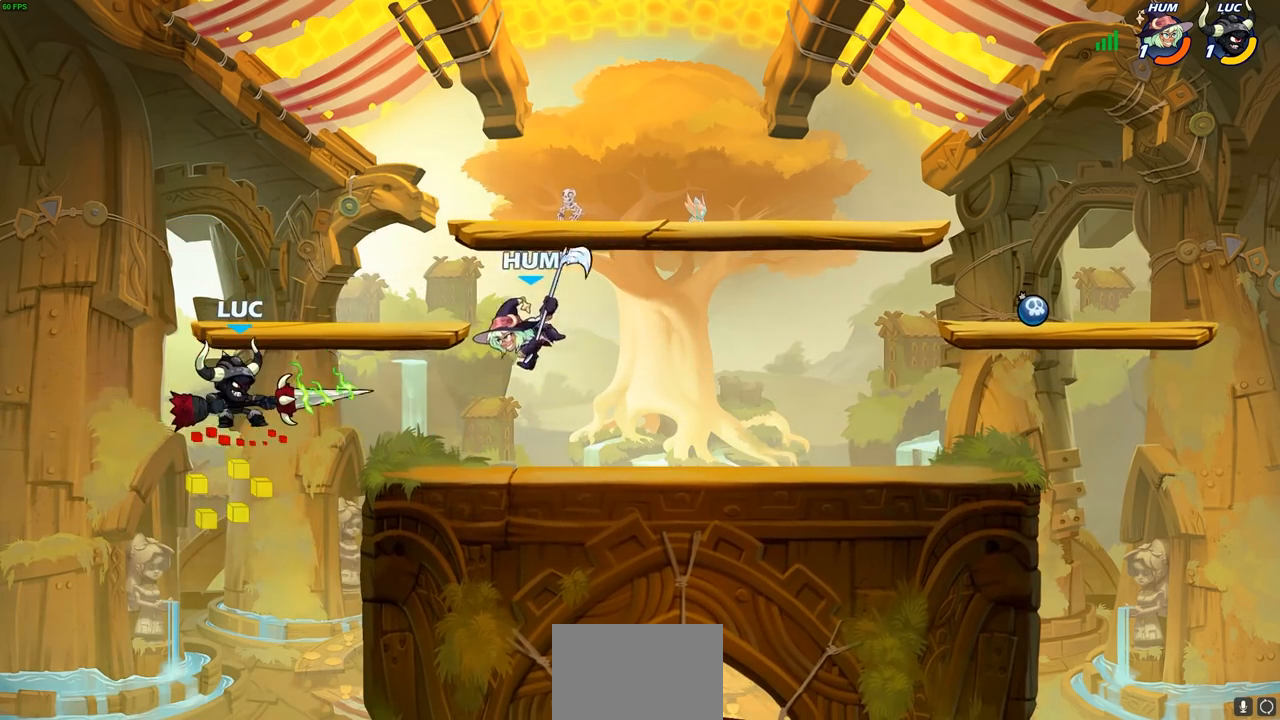
{"buttons": [], "left_stick": "center", "right_stick": "center", "events": []}
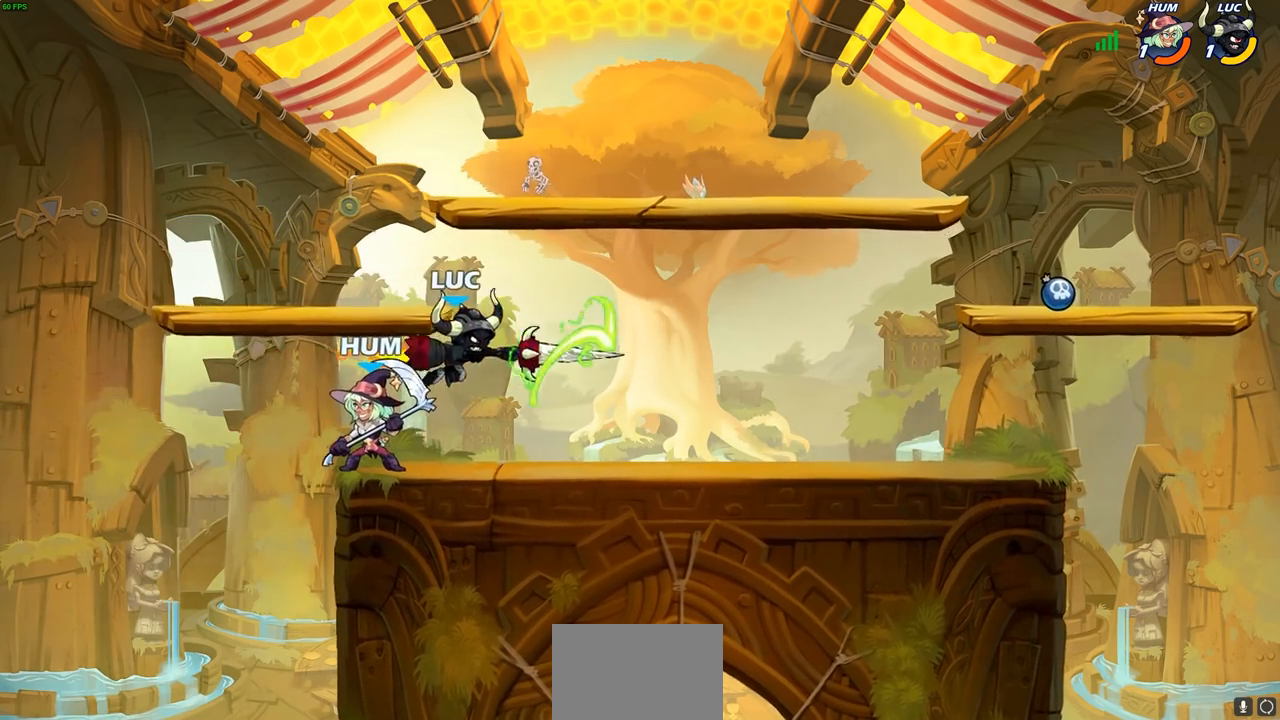
{"buttons": [], "left_stick": "up-left", "right_stick": "center", "events": [[117, "left_stick", "left"], [283, "CROSS", "down"], [350, "left_stick", "up-left"], [433, "CROSS", "up"]]}
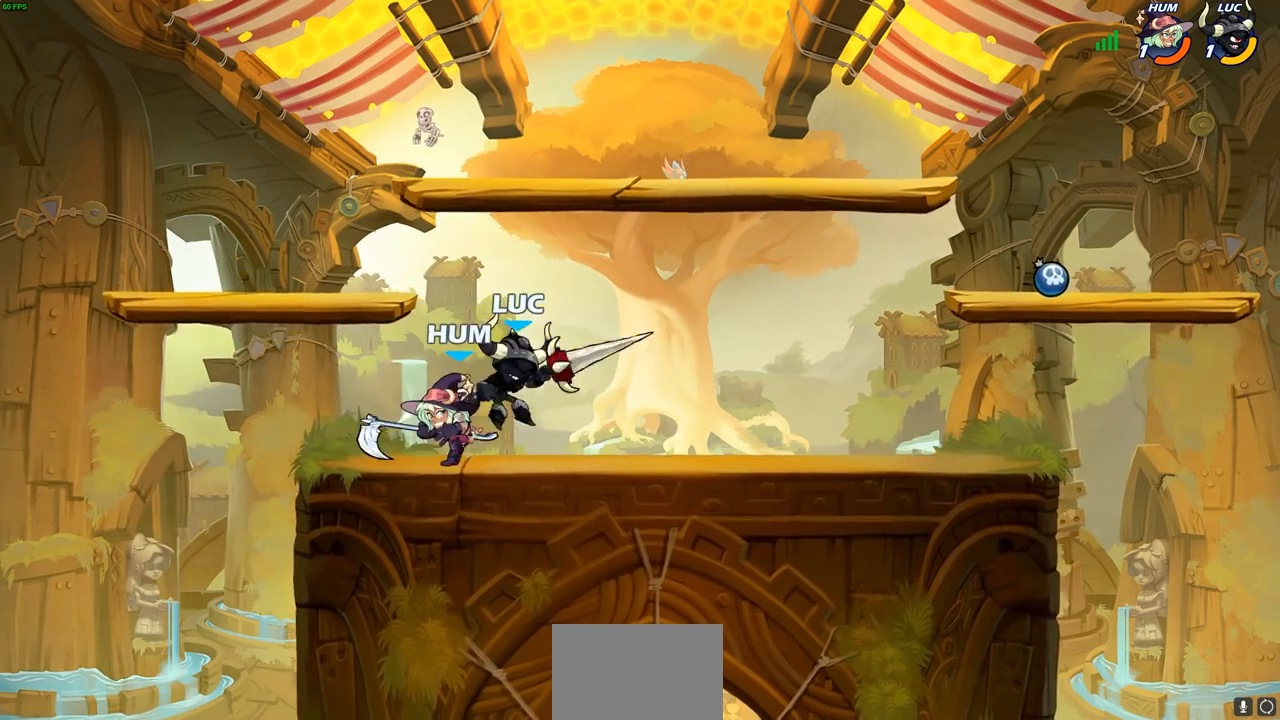
{"buttons": ["CROSS", "R2"], "left_stick": "up-right", "right_stick": "center", "events": [[83, "left_stick", "right"], [300, "CROSS", "down"], [300, "R2", "down"], [367, "left_stick", "up-right"]]}
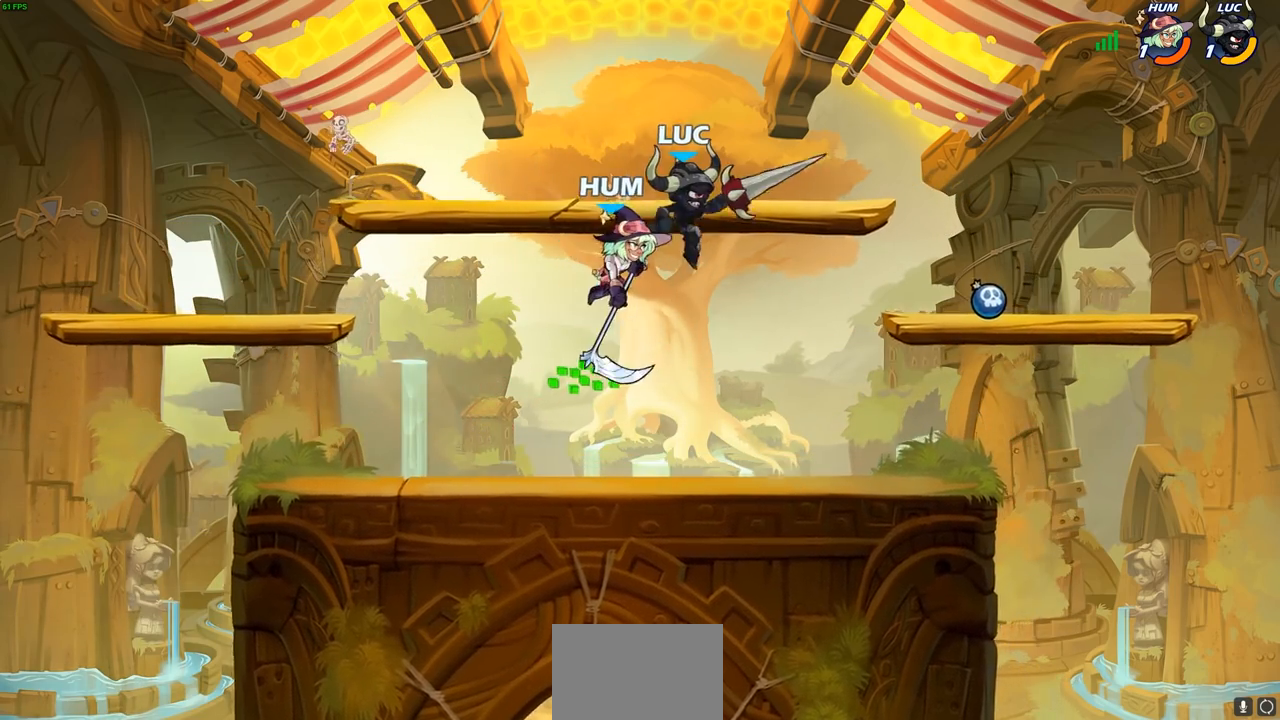
{"buttons": [], "left_stick": "right", "right_stick": "center", "events": [[67, "CROSS", "up"], [67, "R2", "up"], [133, "left_stick", "left"], [317, "left_stick", "right"]]}
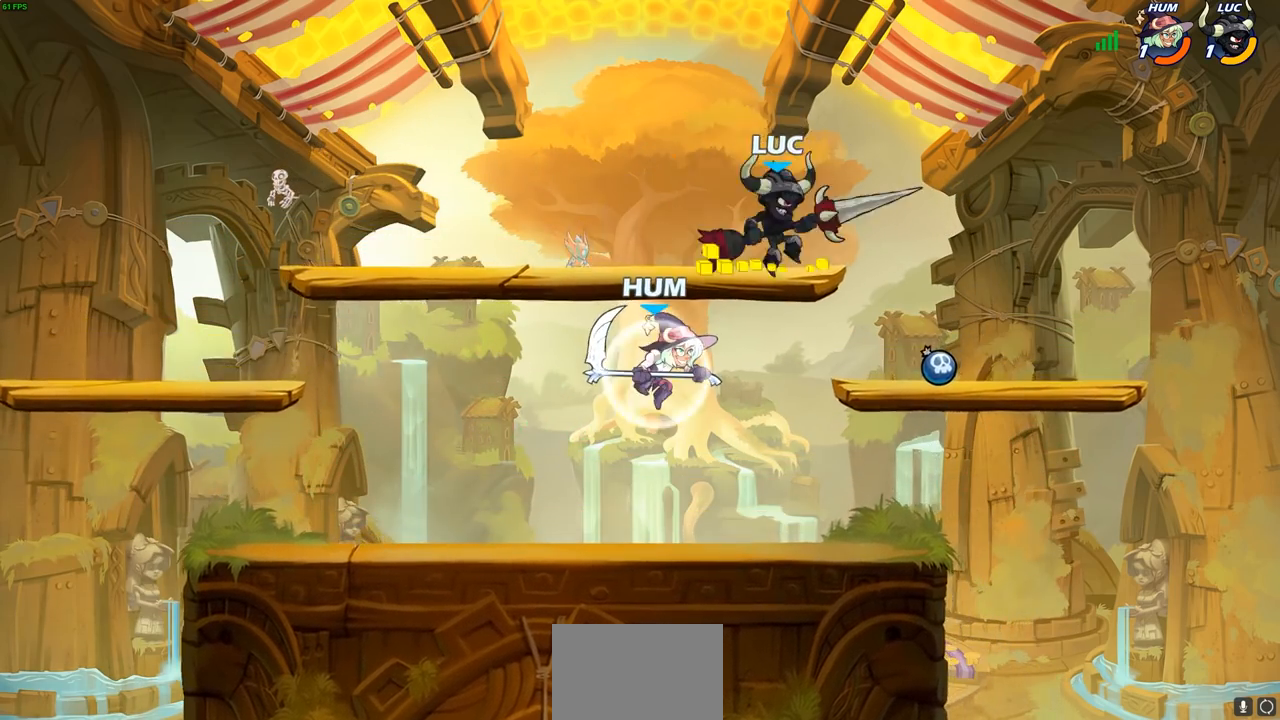
{"buttons": [], "left_stick": "up-left", "right_stick": "center", "events": [[233, "left_stick", "up-left"], [317, "SQUARE", "down"], [417, "SQUARE", "up"]]}
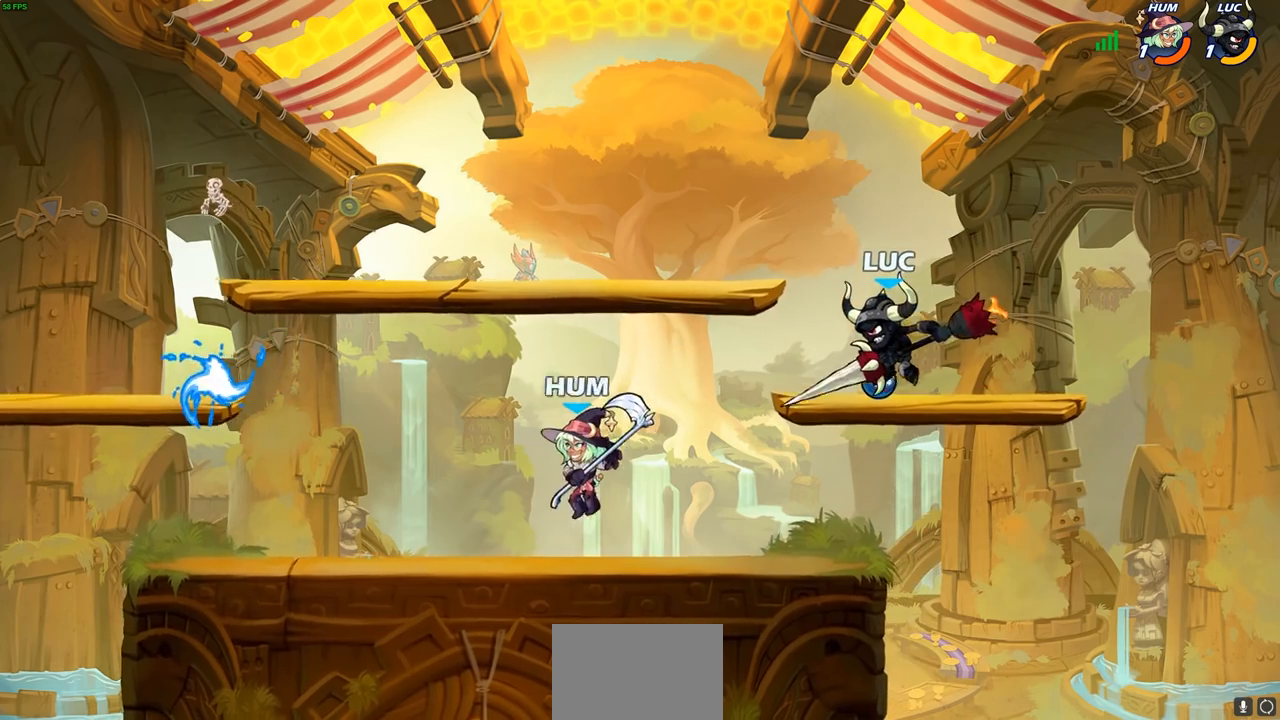
{"buttons": [], "left_stick": "up-right", "right_stick": "center", "events": [[350, "left_stick", "up-right"]]}
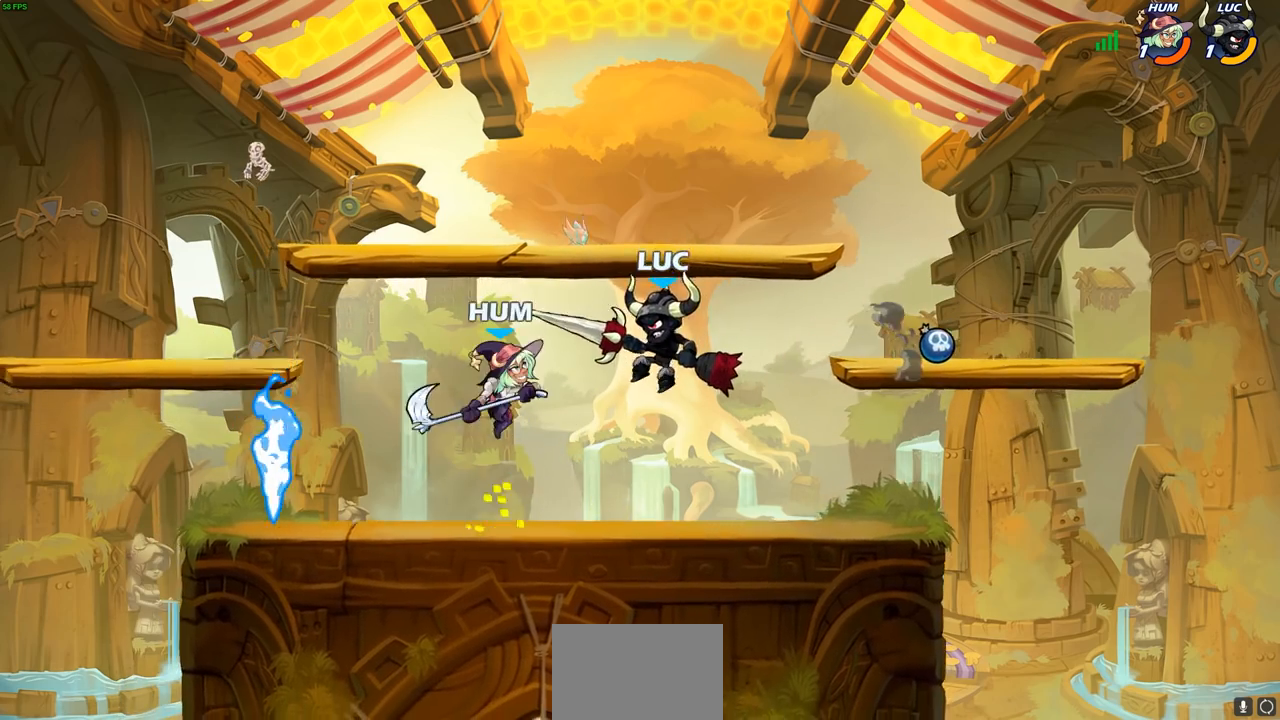
{"buttons": [], "left_stick": "center", "right_stick": "center", "events": [[17, "CROSS", "down"], [67, "R2", "down"], [200, "CROSS", "up"], [300, "left_stick", "down"], [333, "R2", "up"], [367, "left_stick", "left"], [383, "SQUARE", "down"], [417, "left_stick", "center"], [433, "SQUARE", "up"]]}
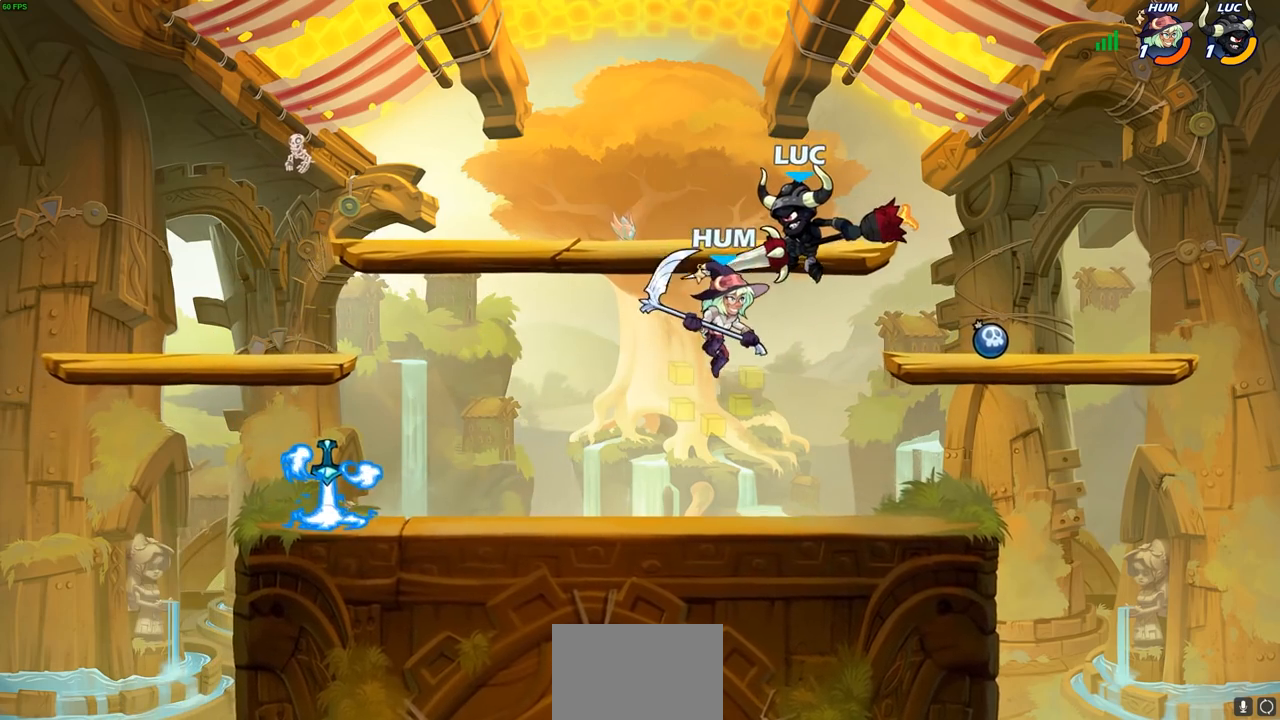
{"buttons": [], "left_stick": "left", "right_stick": "center", "events": [[233, "left_stick", "right"], [350, "left_stick", "left"]]}